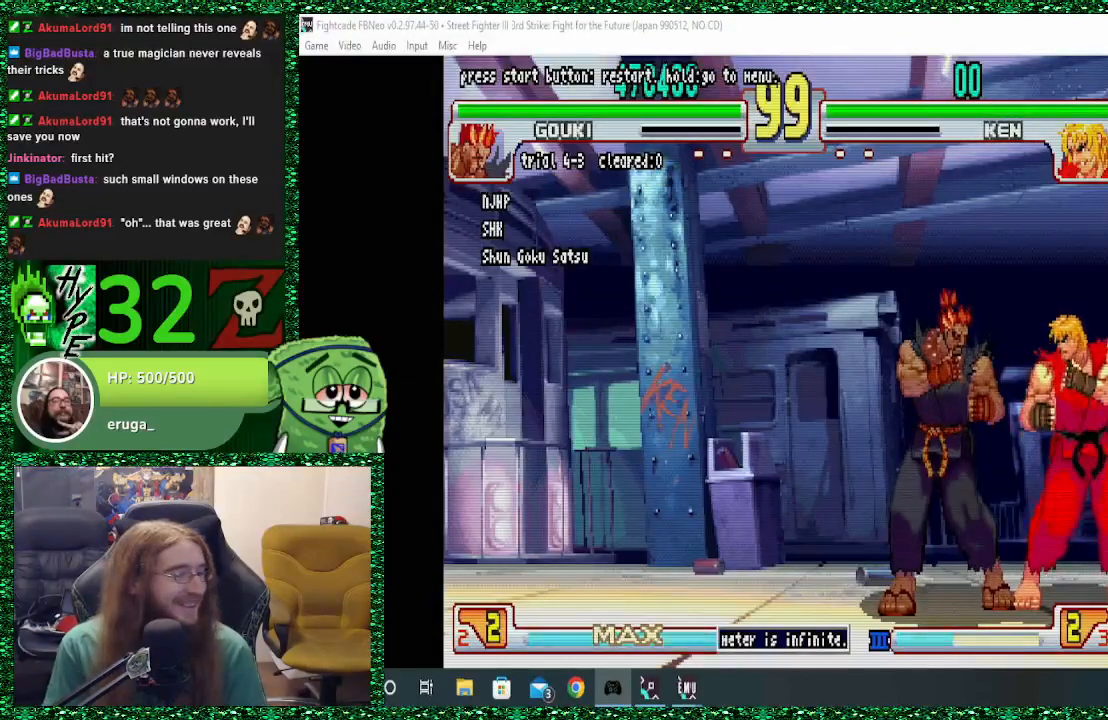
Gameplay with a controller (arcade stick); each line is a JSON object with the inputs held at the frame after it. "events" lists button and stick changes between this image and that frame as [ms after this image, input, new state], when the widget could be followed in between. Not read: L3 R3.
{"buttons": [], "left_stick": "up", "events": [[467, "left_stick", "up"]]}
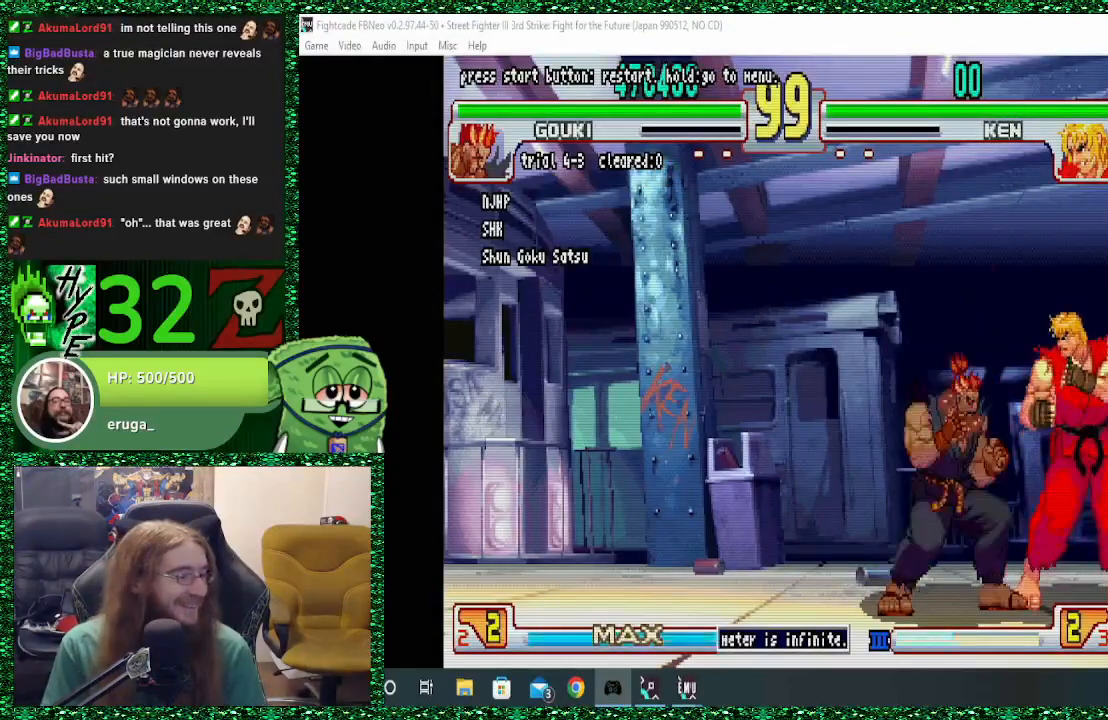
{"buttons": ["R1"], "left_stick": "center", "events": [[67, "left_stick", "center"], [500, "R1", "down"]]}
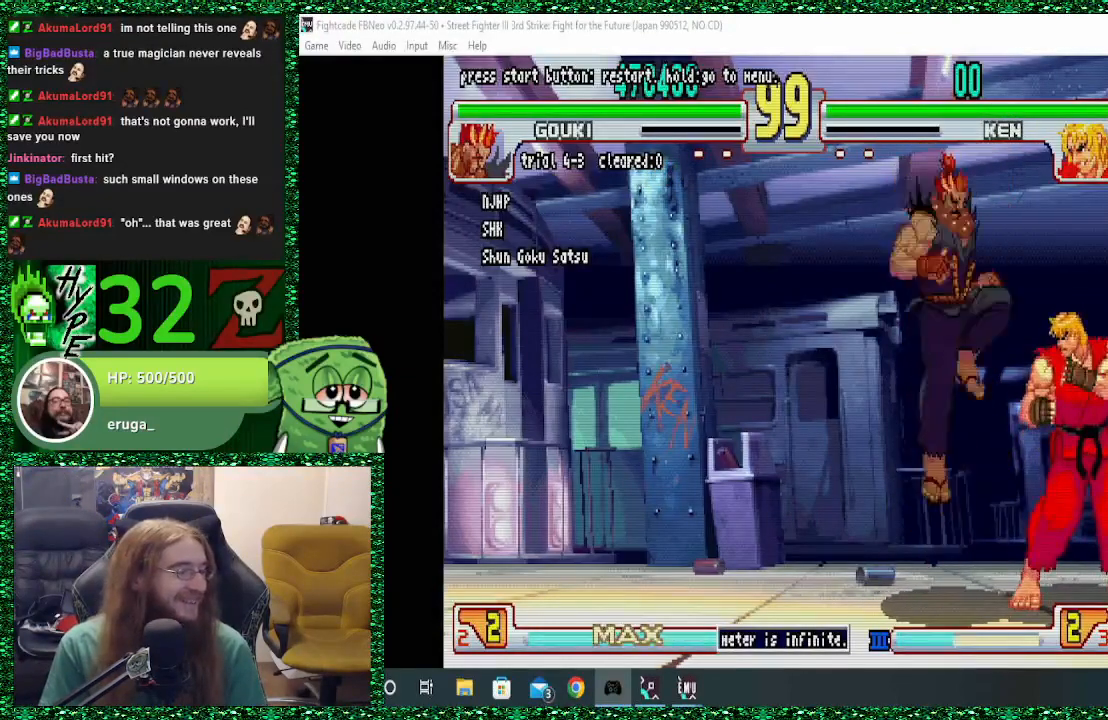
{"buttons": [], "left_stick": "center", "events": [[100, "R1", "up"], [233, "R2", "down"], [300, "R2", "up"], [433, "R2", "down"], [467, "R2", "up"]]}
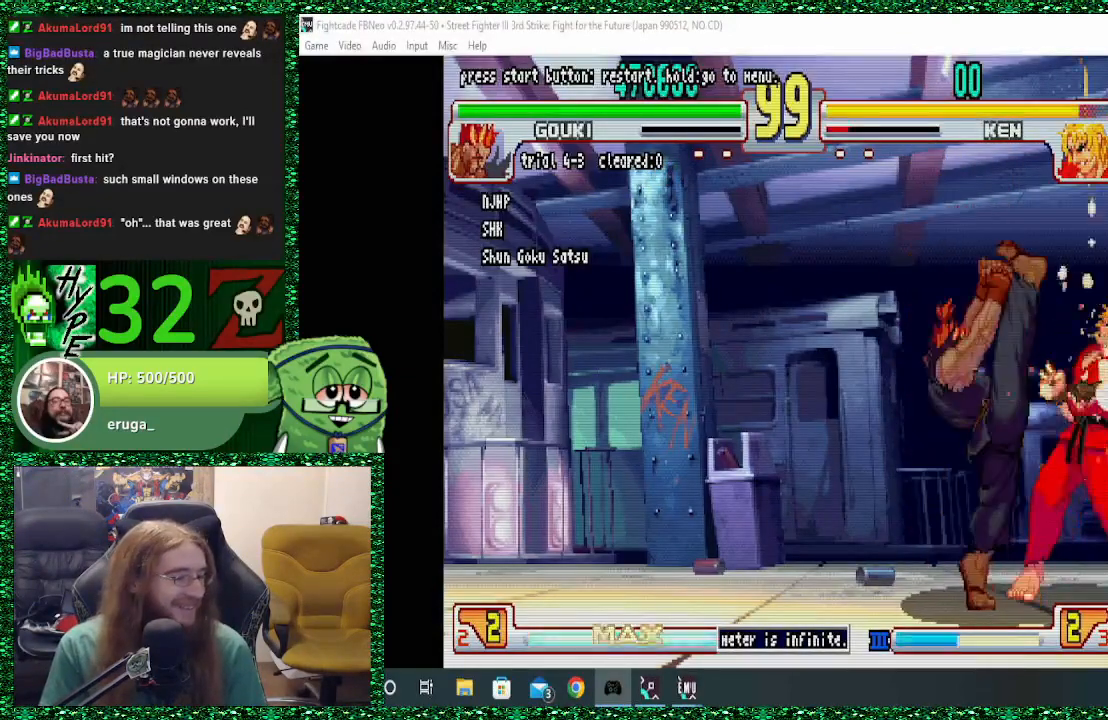
{"buttons": [], "left_stick": "center", "events": []}
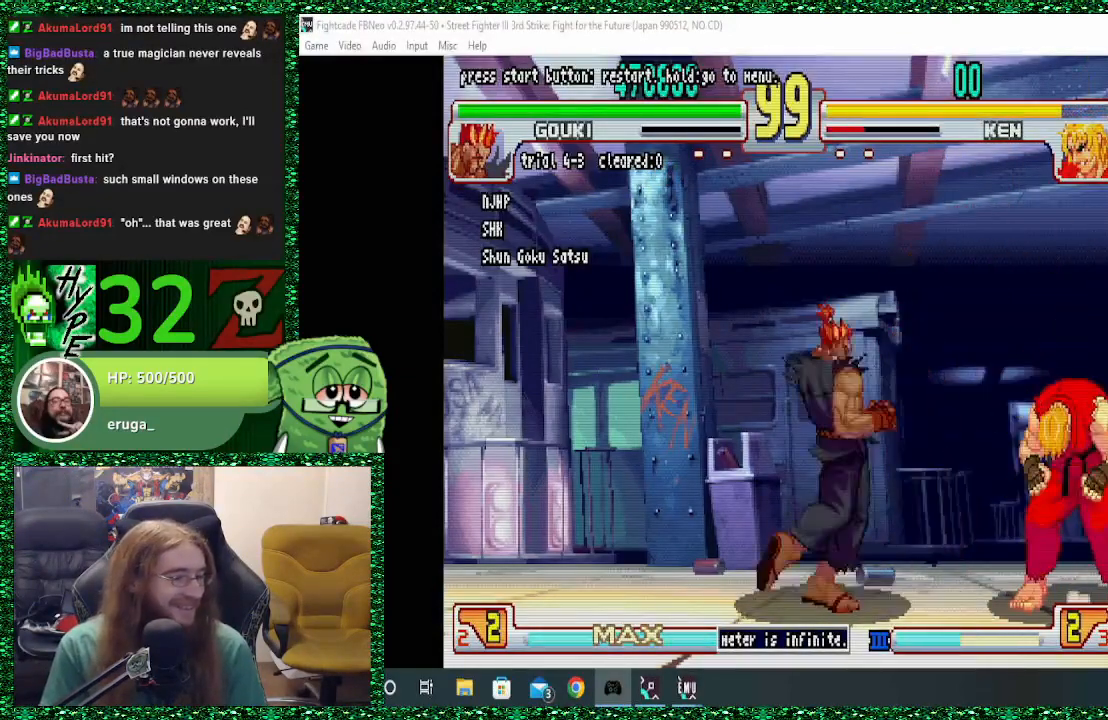
{"buttons": [], "left_stick": "right", "events": [[67, "left_stick", "right"]]}
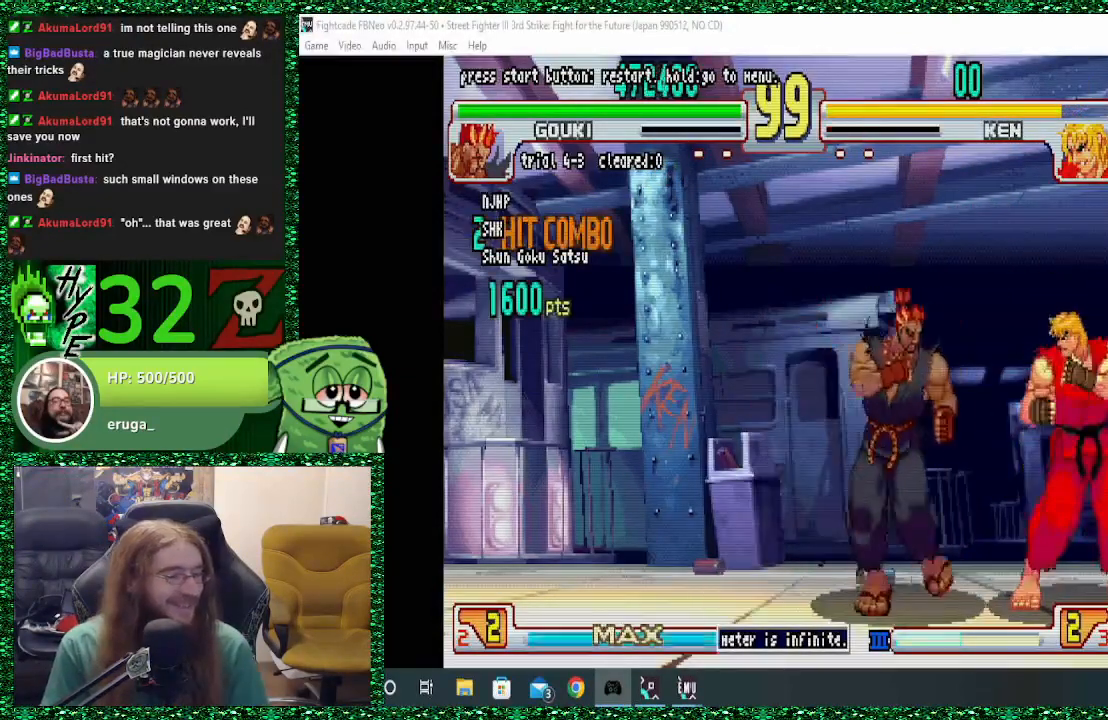
{"buttons": [], "left_stick": "center", "events": [[167, "left_stick", "center"], [367, "left_stick", "up"], [467, "left_stick", "center"]]}
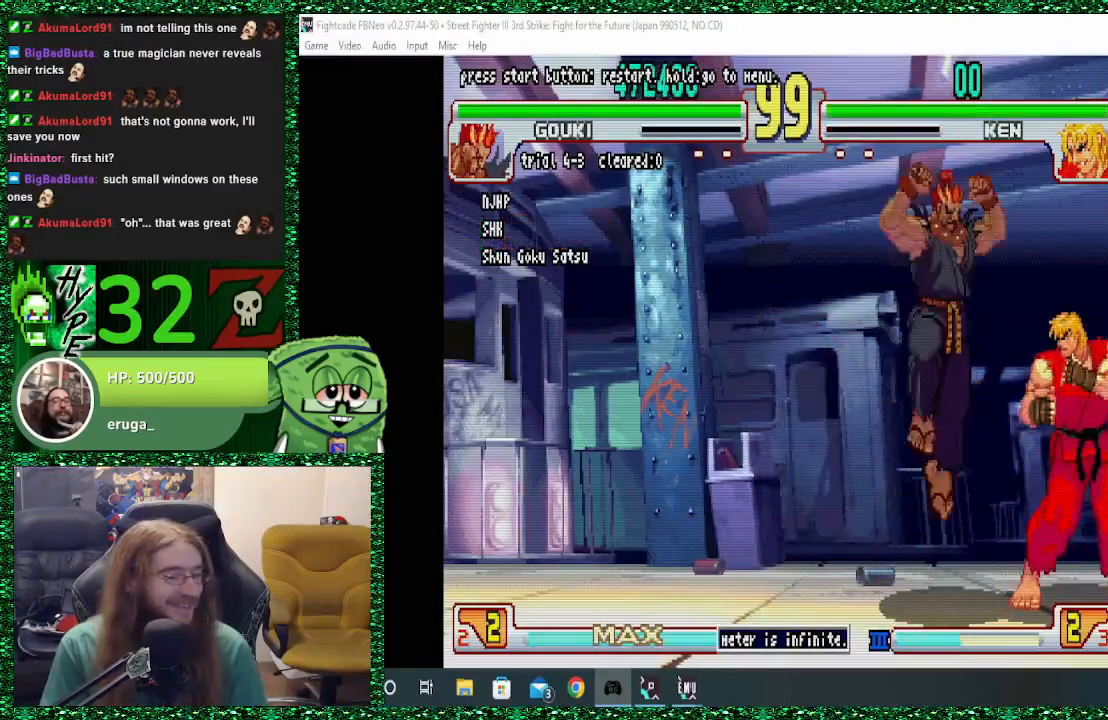
{"buttons": [], "left_stick": "center", "events": [[300, "R1", "down"], [467, "R1", "up"]]}
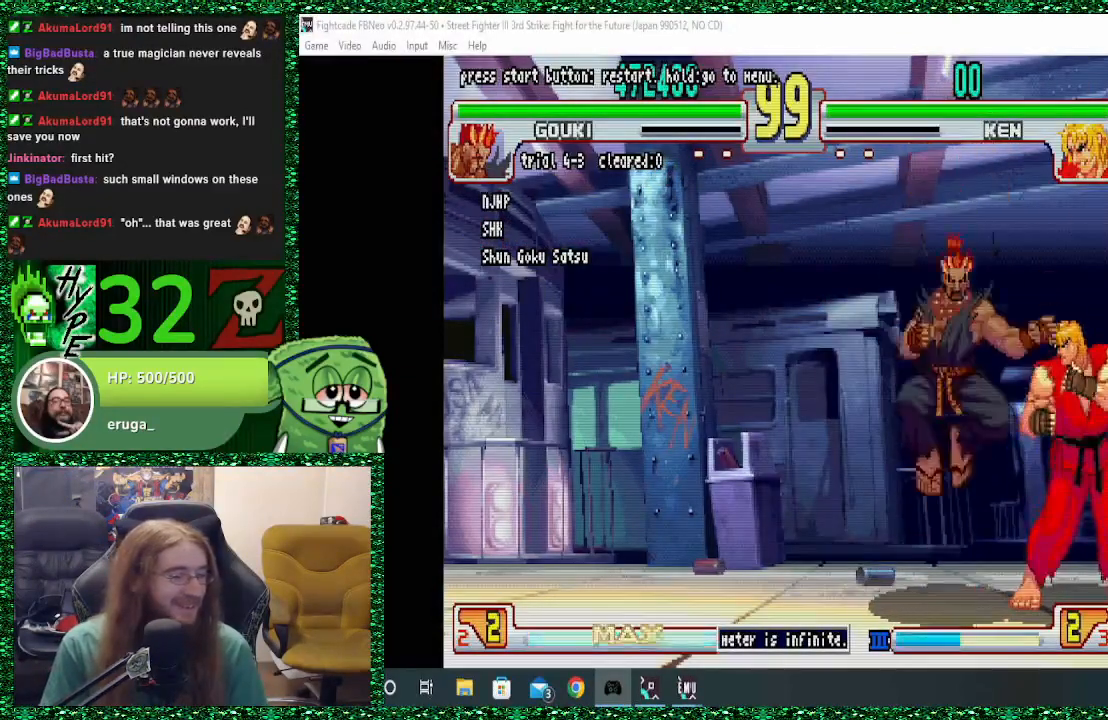
{"buttons": [], "left_stick": "center", "events": [[267, "left_stick", "left"], [400, "left_stick", "center"]]}
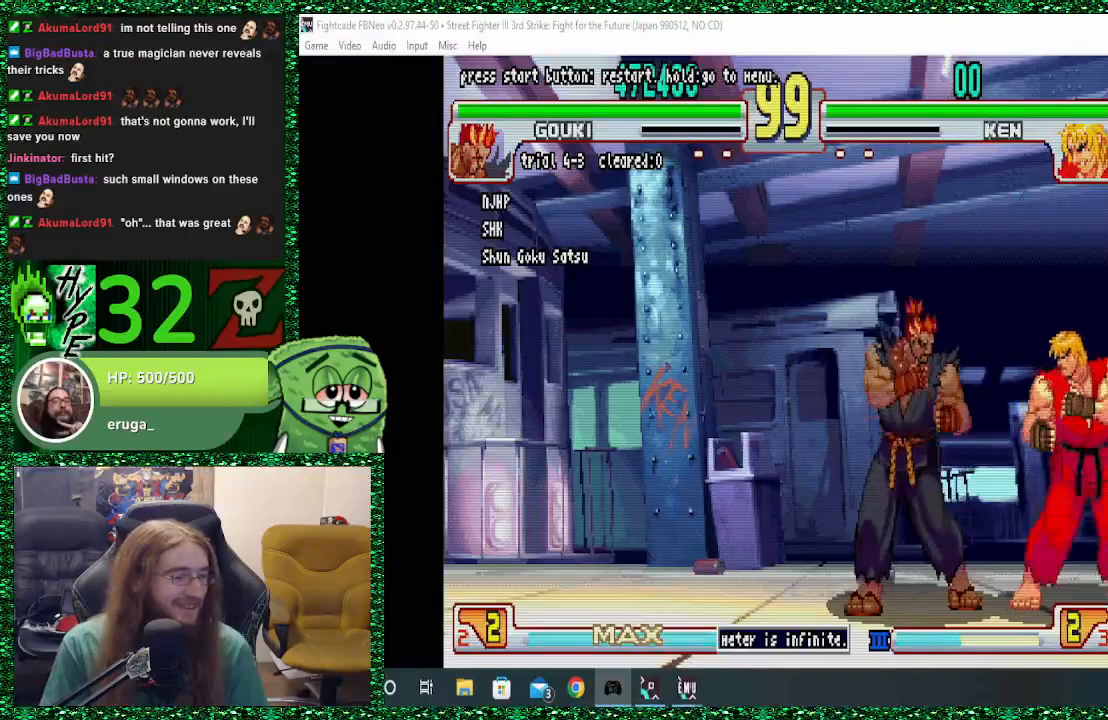
{"buttons": [], "left_stick": "center", "events": [[167, "left_stick", "up"], [267, "left_stick", "center"]]}
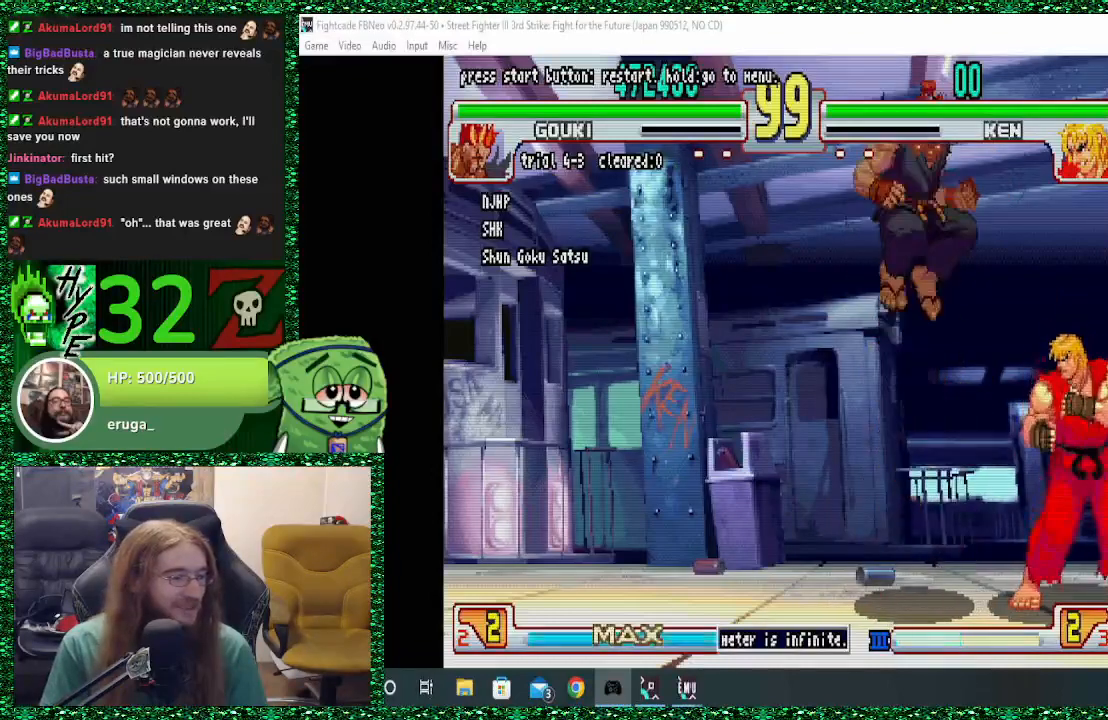
{"buttons": [], "left_stick": "center", "events": [[200, "R1", "down"], [333, "R1", "up"], [400, "R2", "down"], [500, "R2", "up"]]}
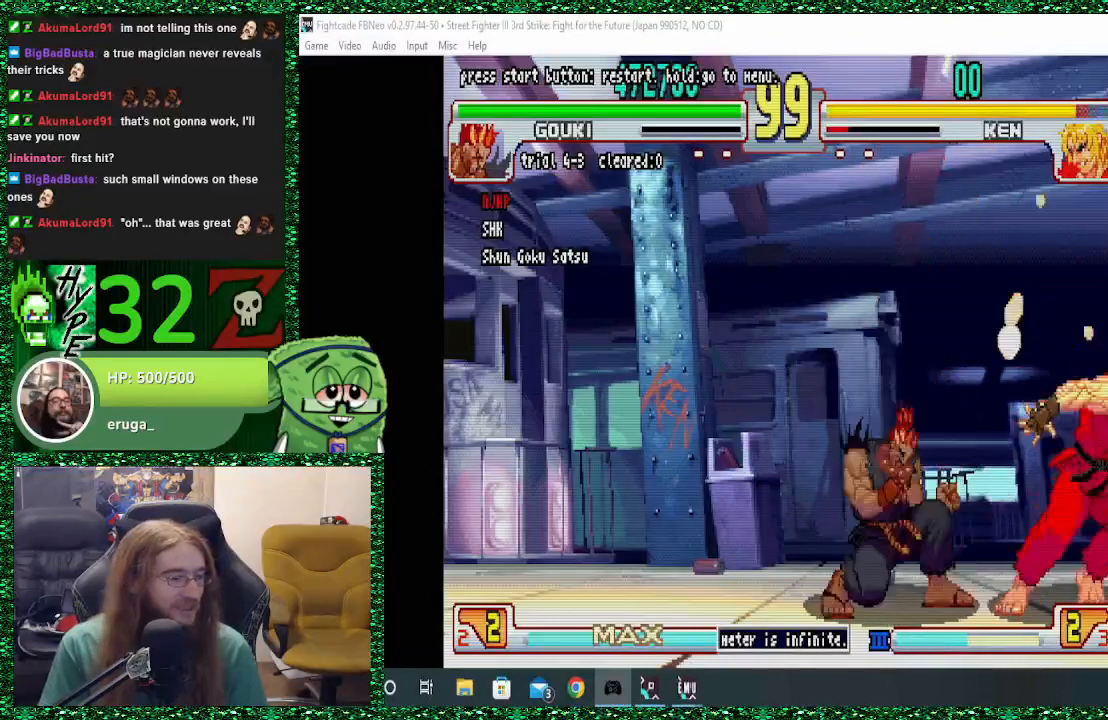
{"buttons": [], "left_stick": "right", "events": [[67, "R2", "down"], [133, "R2", "up"], [200, "R2", "down"], [233, "R2", "up"], [267, "SQUARE", "down"], [300, "left_stick", "right"], [333, "SQUARE", "up"], [367, "CROSS", "down"], [367, "R1", "down"], [367, "SQUARE", "down"], [433, "SQUARE", "up"], [467, "CROSS", "up"], [467, "R1", "up"]]}
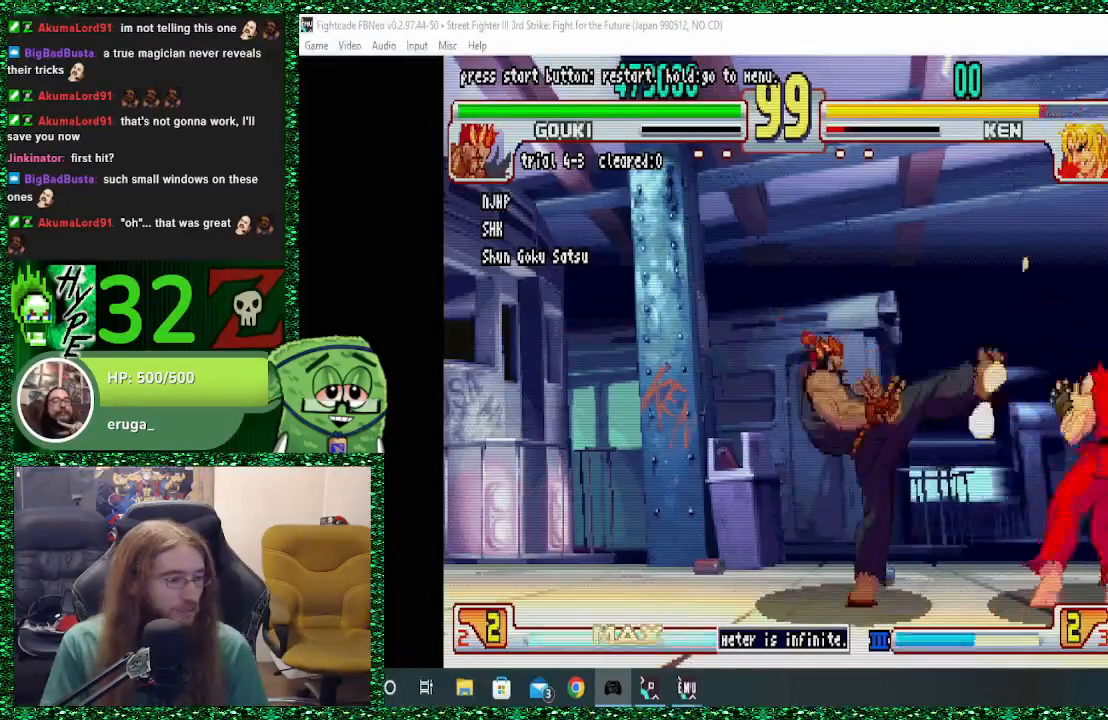
{"buttons": [], "left_stick": "right", "events": []}
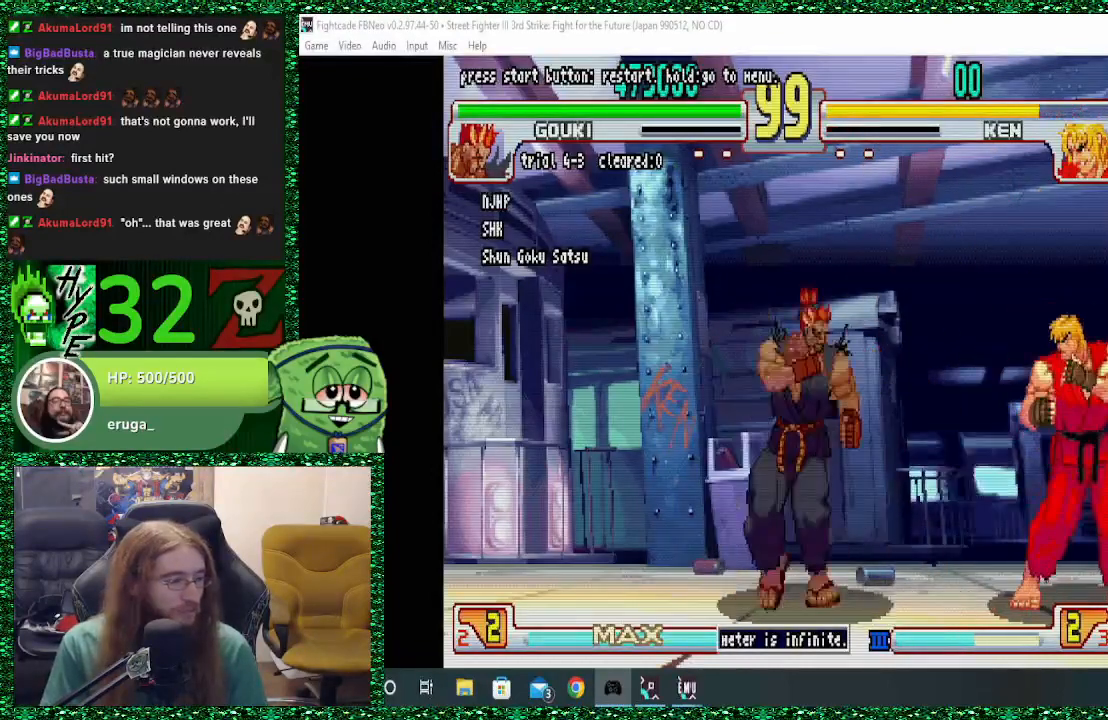
{"buttons": [], "left_stick": "center", "events": [[200, "left_stick", "center"], [333, "left_stick", "up"], [467, "left_stick", "center"]]}
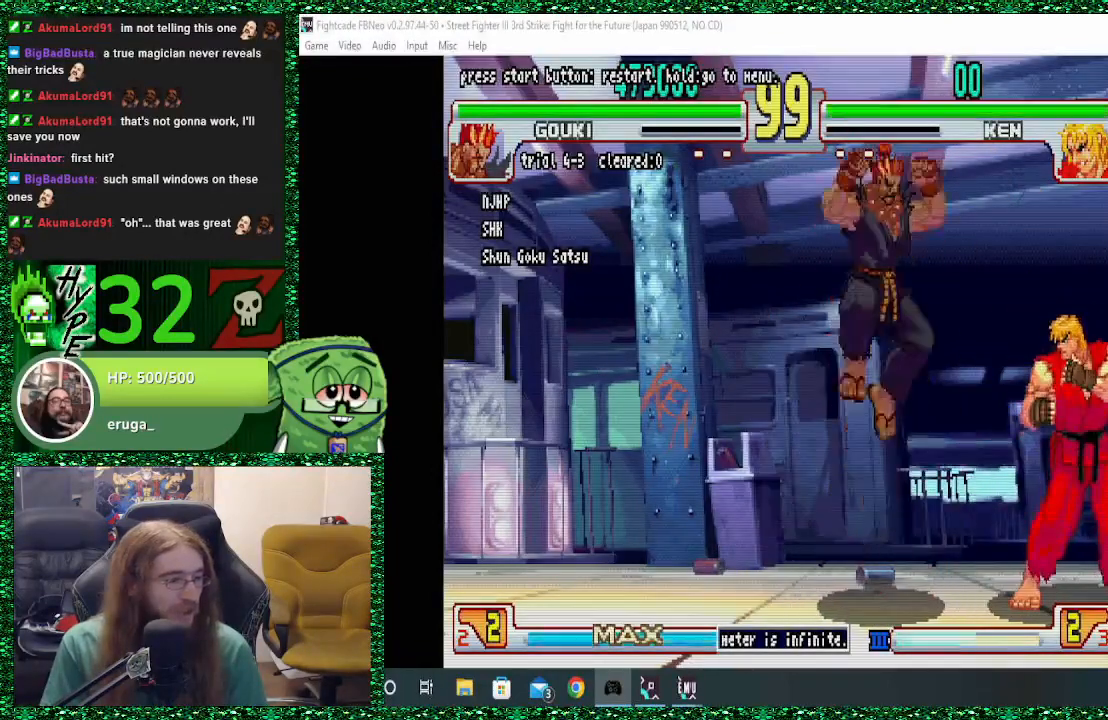
{"buttons": [], "left_stick": "center", "events": [[333, "R1", "down"], [500, "R1", "up"]]}
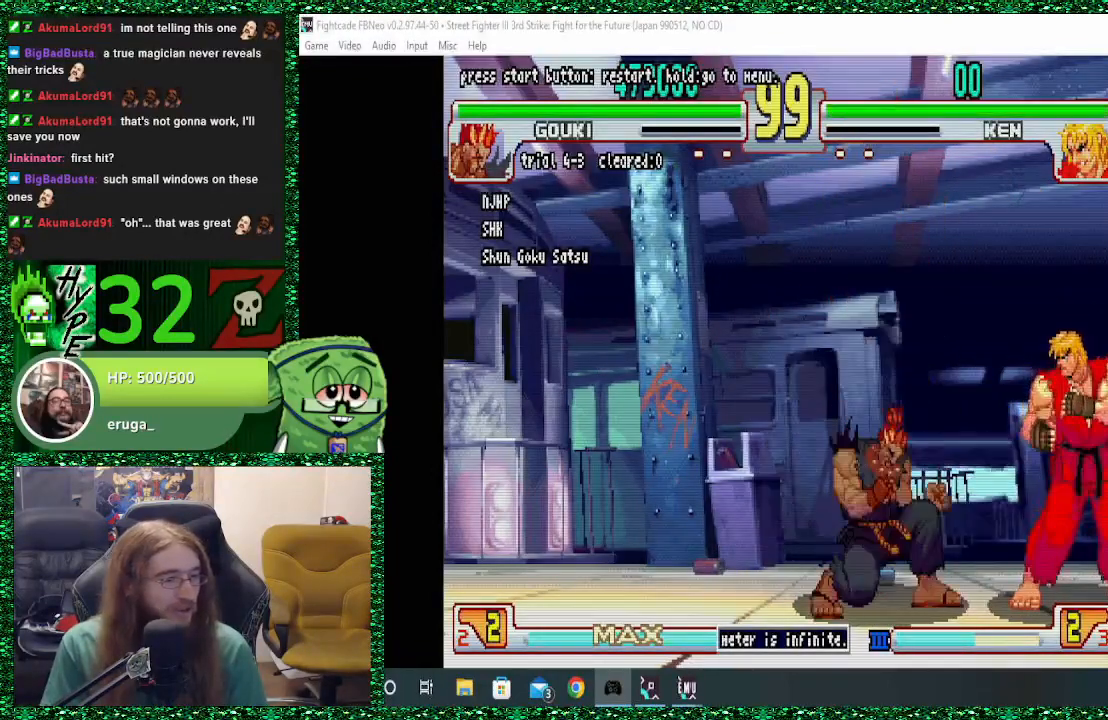
{"buttons": [], "left_stick": "center", "events": [[67, "left_stick", "right"], [300, "left_stick", "center"]]}
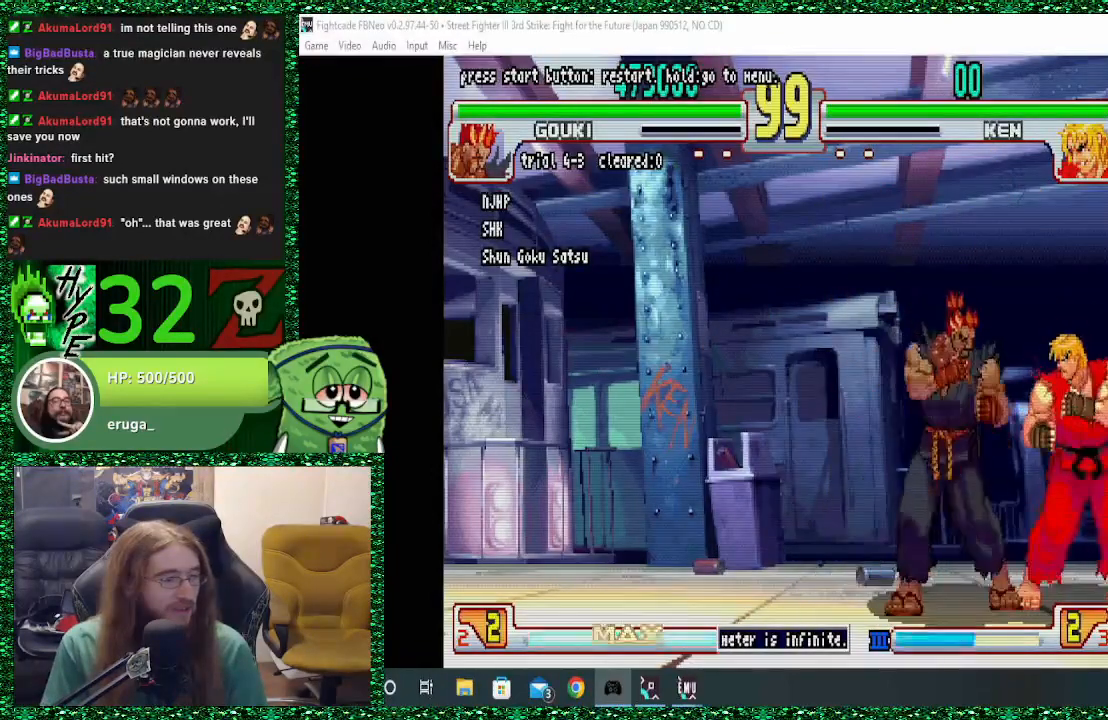
{"buttons": [], "left_stick": "center", "events": [[33, "left_stick", "up"], [133, "left_stick", "center"]]}
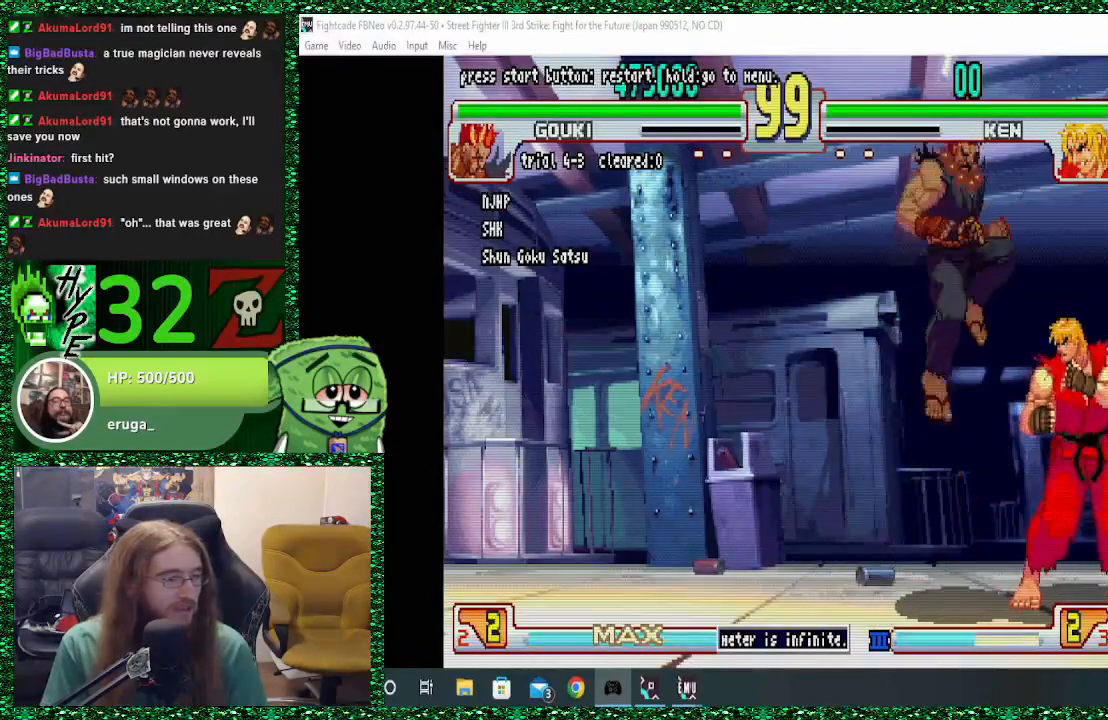
{"buttons": [], "left_stick": "center", "events": [[33, "R1", "down"], [167, "R1", "up"], [300, "R2", "down"], [367, "R2", "up"], [433, "R2", "down"], [500, "R2", "up"]]}
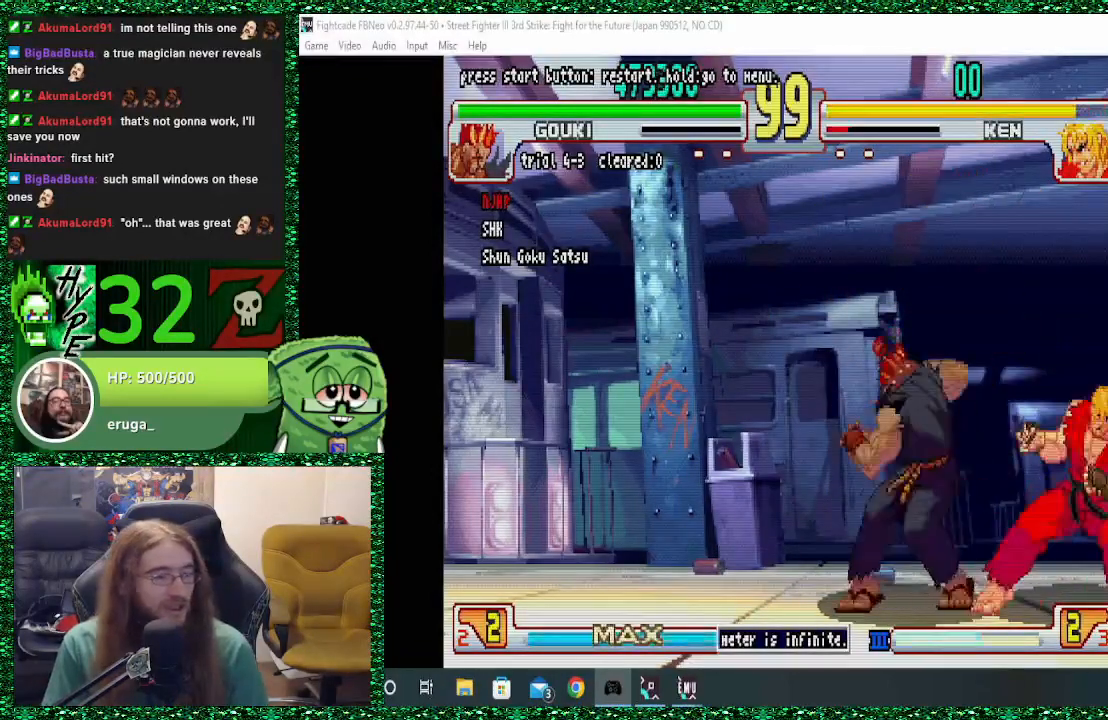
{"buttons": [], "left_stick": "center", "events": []}
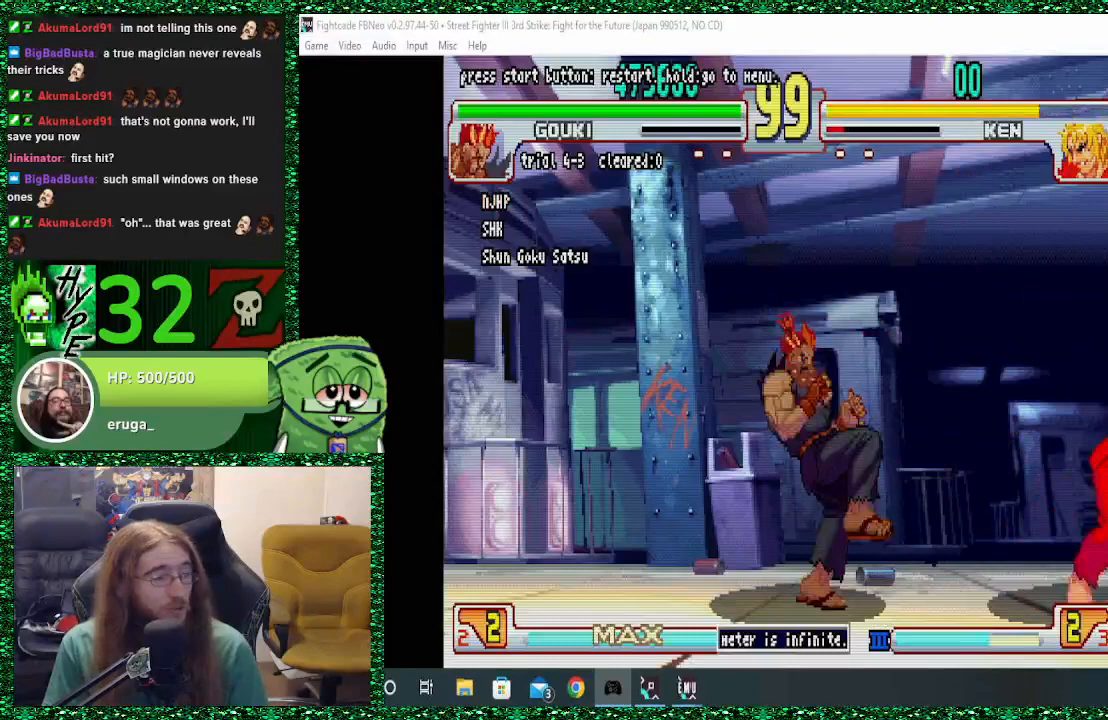
{"buttons": [], "left_stick": "right", "events": [[133, "left_stick", "right"]]}
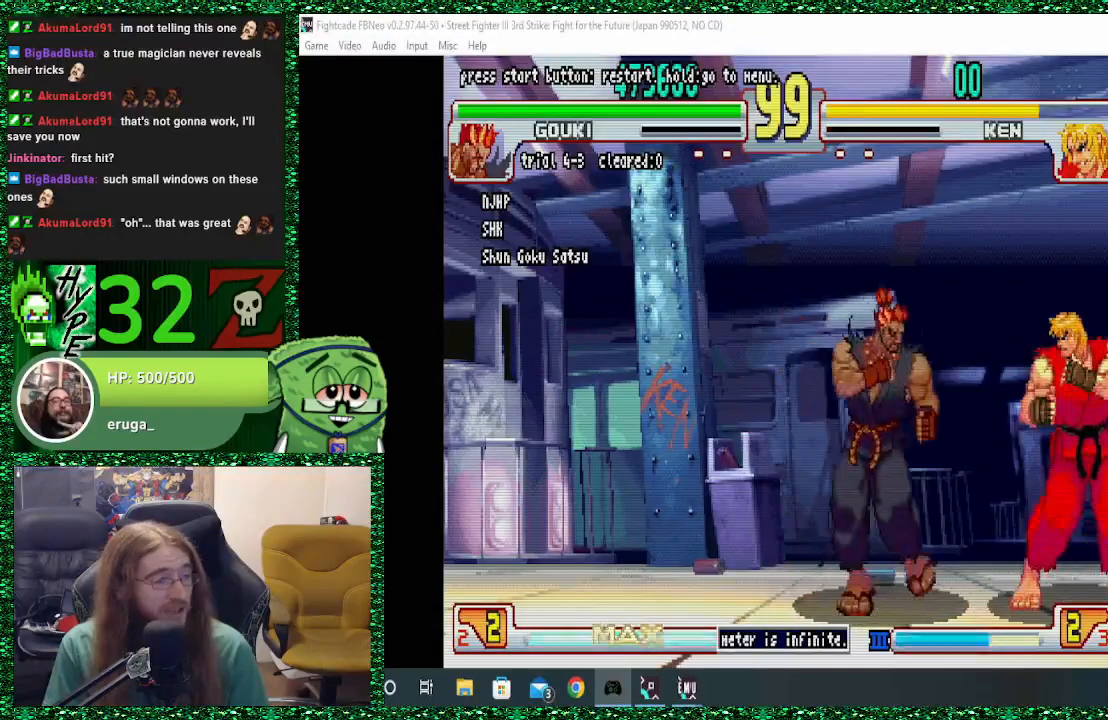
{"buttons": [], "left_stick": "center", "events": [[167, "left_stick", "center"], [333, "left_stick", "up"], [467, "left_stick", "center"]]}
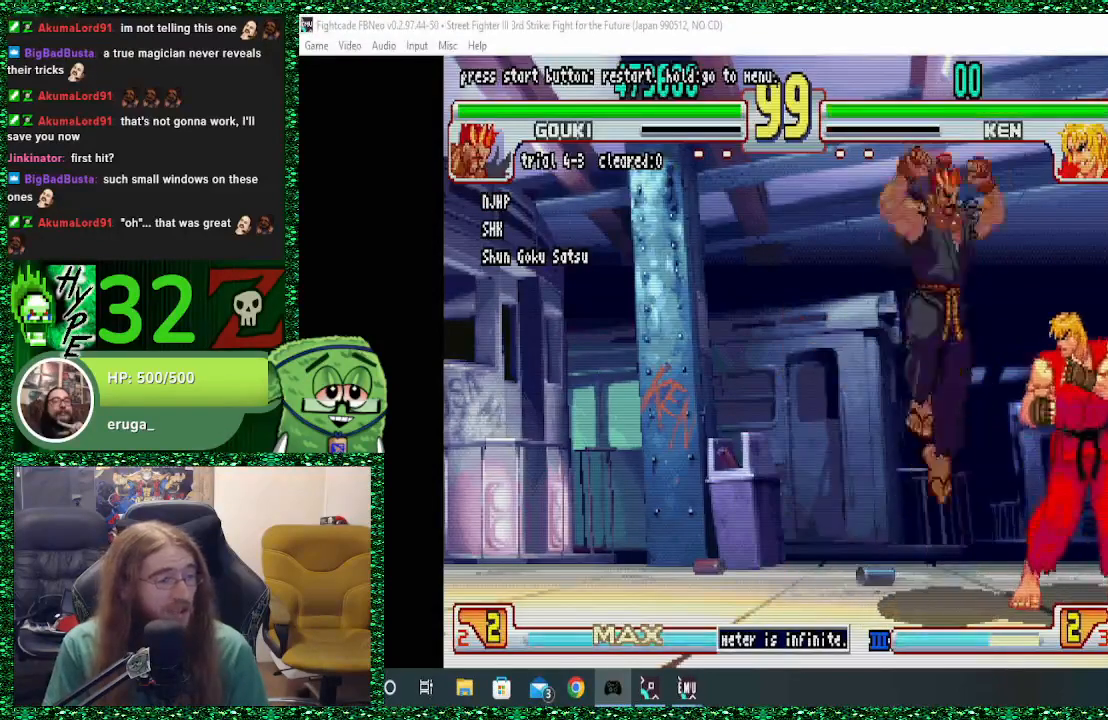
{"buttons": [], "left_stick": "center", "events": [[367, "R1", "down"], [500, "R1", "up"]]}
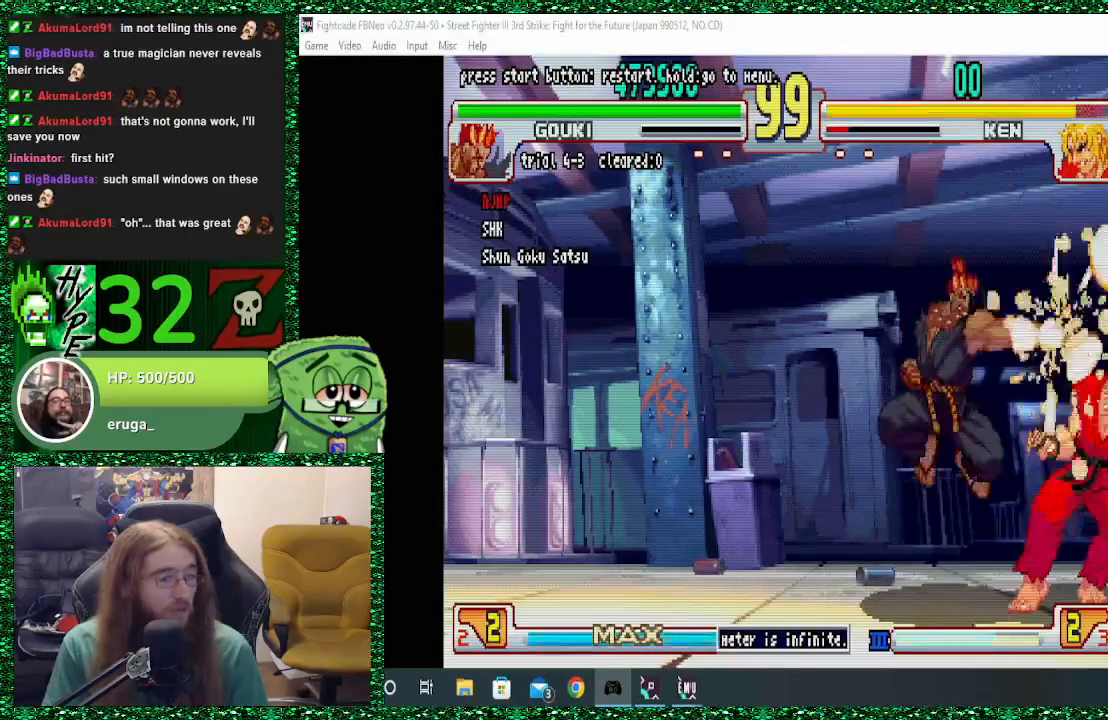
{"buttons": [], "left_stick": "center", "events": [[100, "R2", "down"], [200, "R2", "up"], [267, "R2", "down"], [333, "R2", "up"], [367, "R2", "down"], [433, "R2", "up"]]}